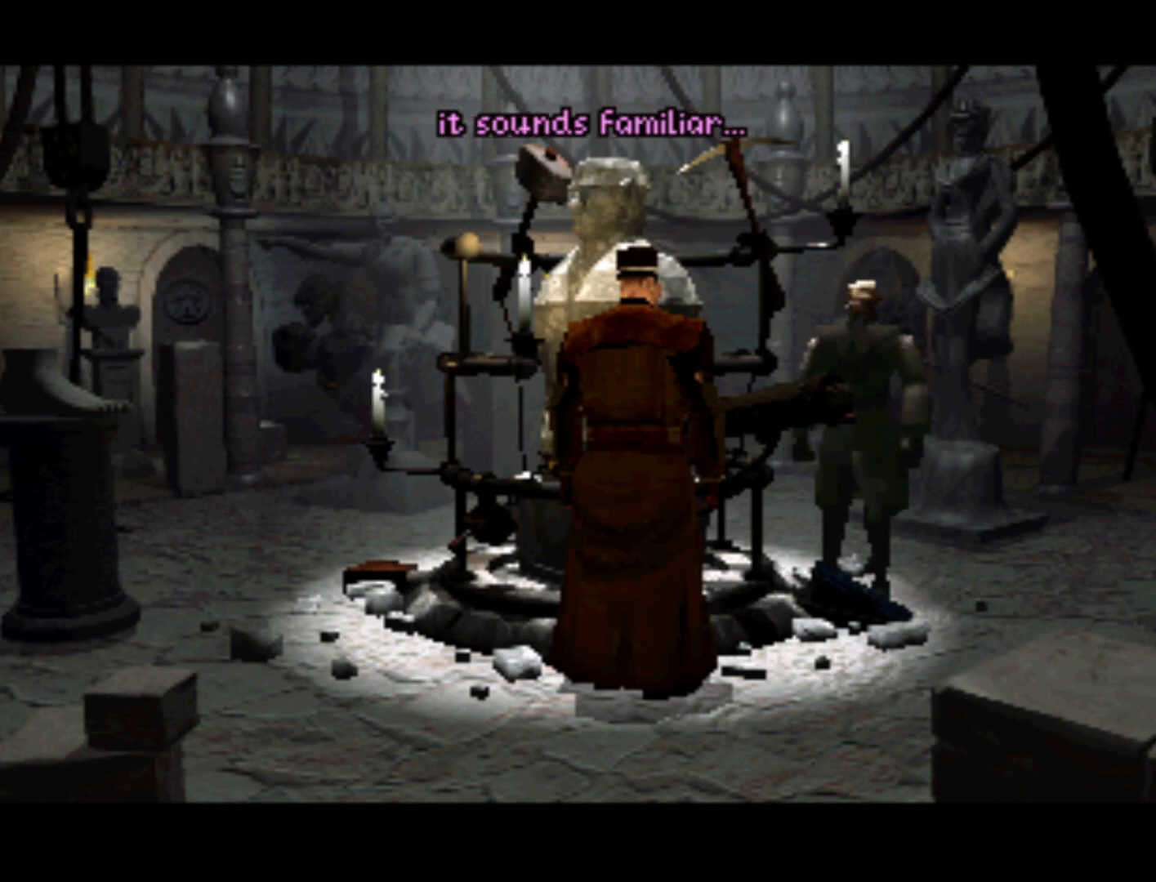
Gameplay with a controller (PlayStation layout); each line is a JSON object with the inputs held at the frame after it. "events" lists button and stick changes between this image and that frame as [ms after this image, input, new state], when the widget could be followed in between. Not read: L3 R3.
{"buttons": ["R2"], "left_stick": "center", "right_stick": "center", "events": [[167, "R2", "down"], [200, "R2", "up"], [250, "R2", "down"]]}
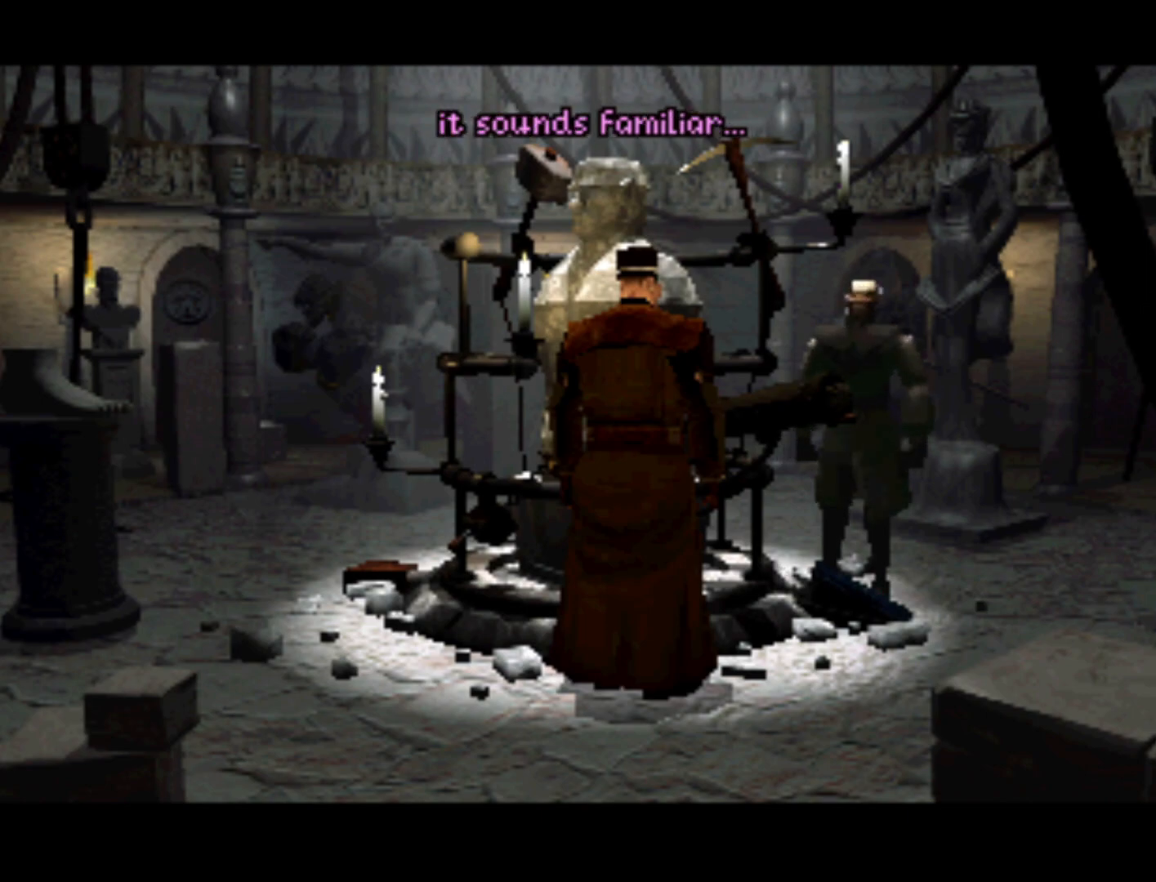
{"buttons": ["R2"], "left_stick": "center", "right_stick": "center", "events": []}
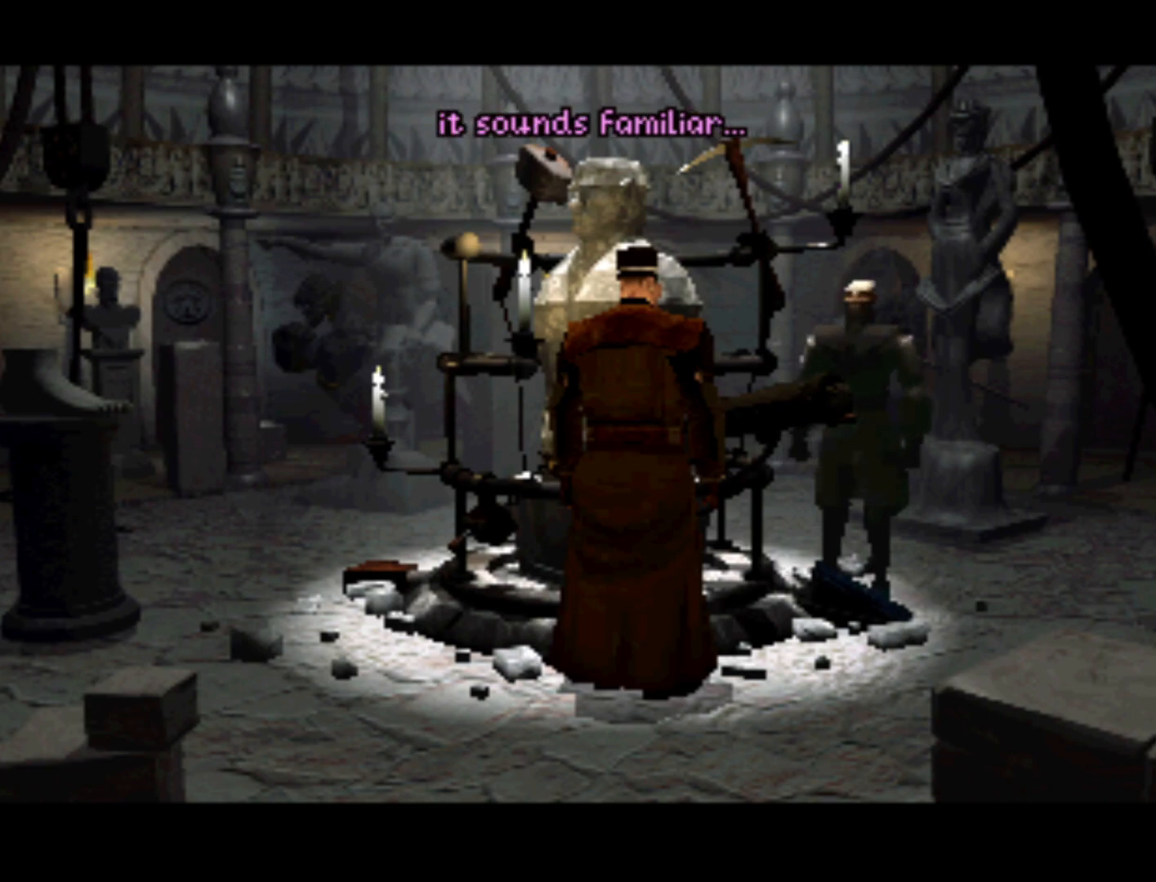
{"buttons": ["R2"], "left_stick": "center", "right_stick": "center", "events": []}
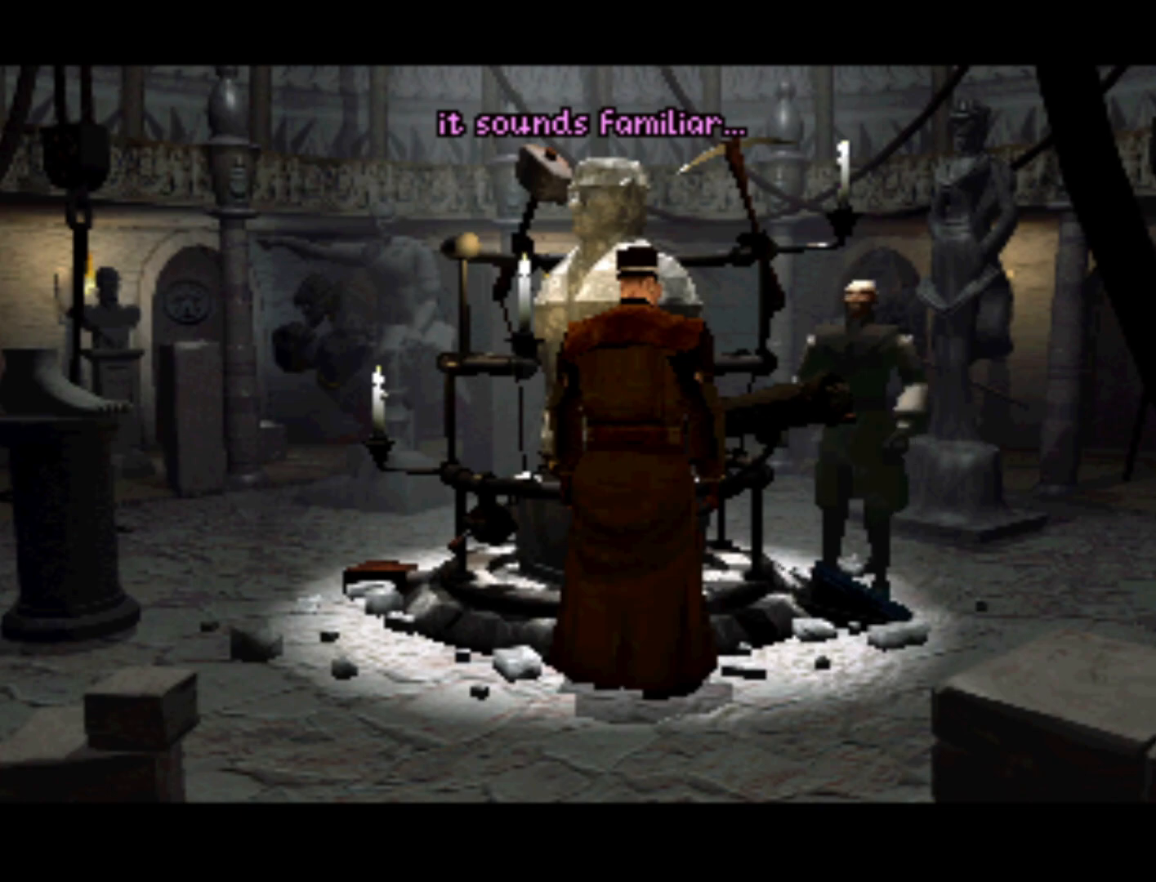
{"buttons": ["R2"], "left_stick": "center", "right_stick": "center", "events": []}
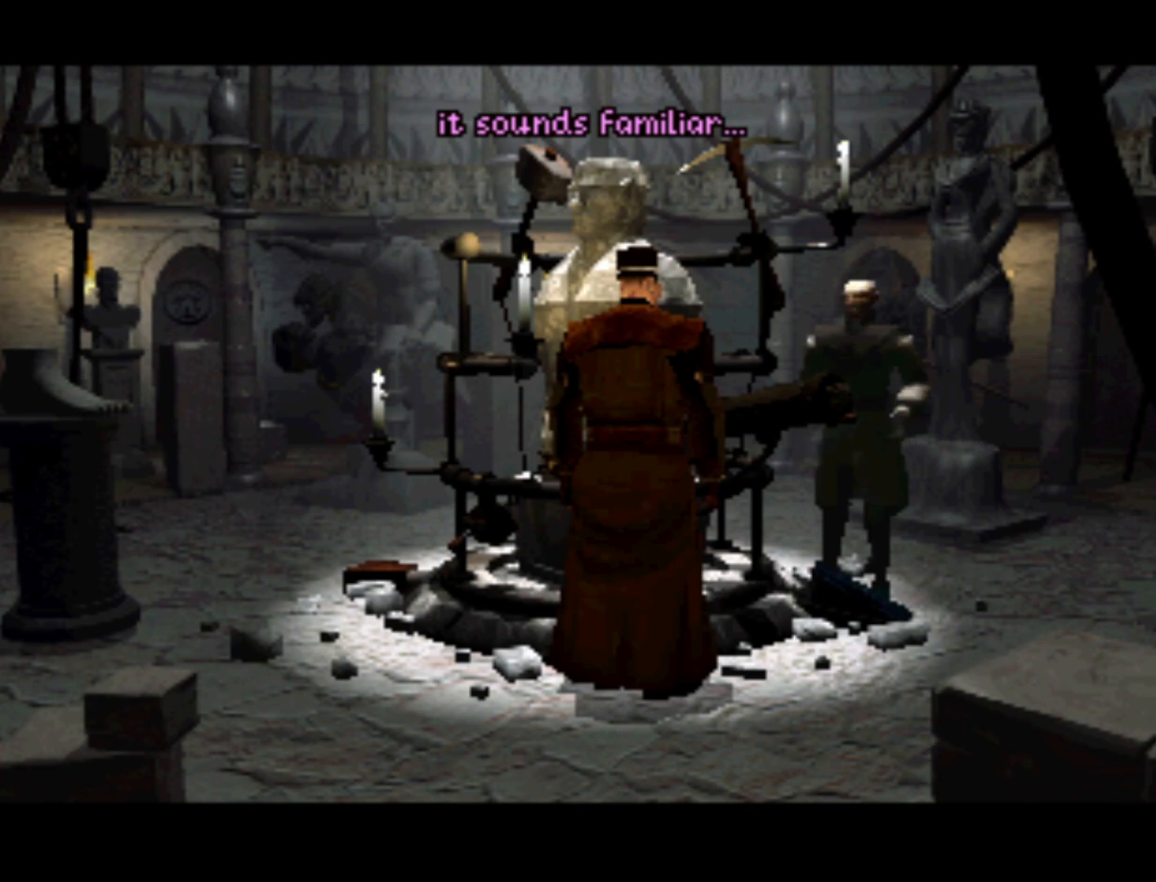
{"buttons": ["R2"], "left_stick": "center", "right_stick": "center", "events": []}
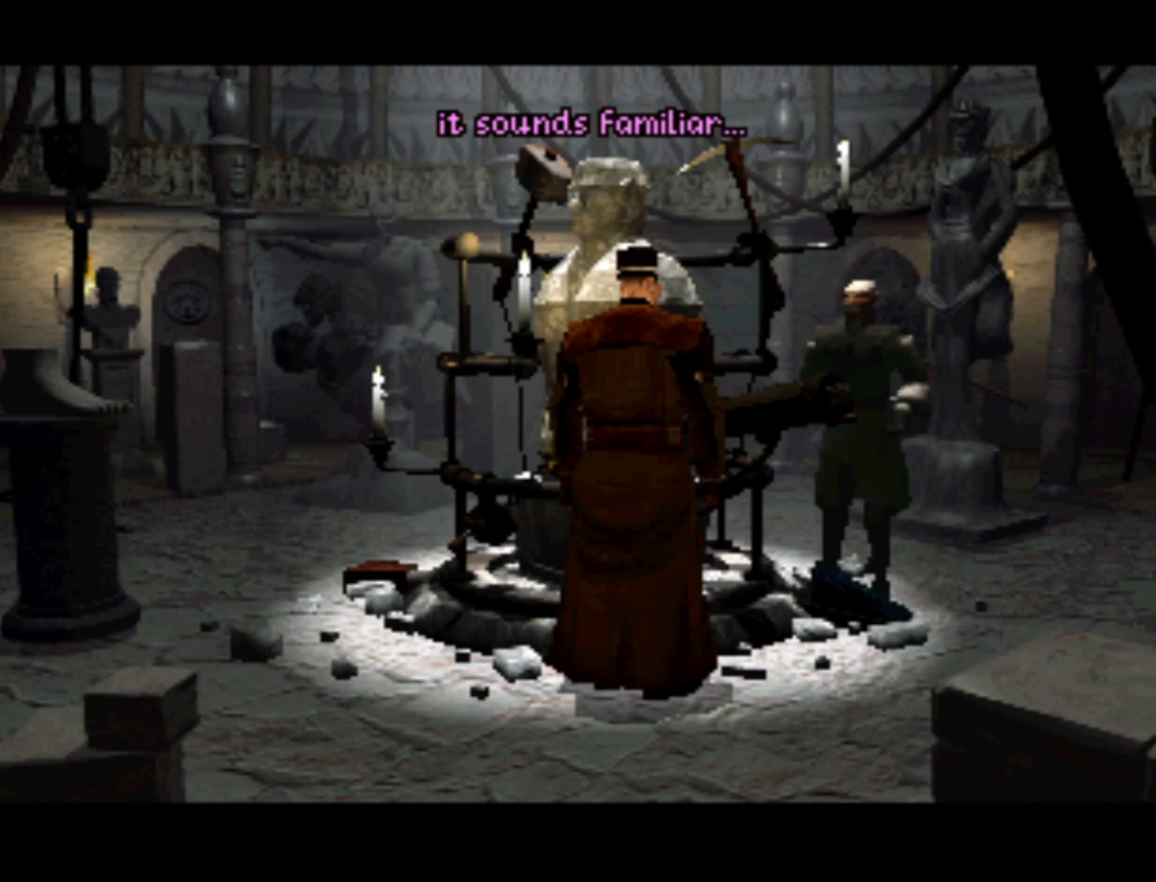
{"buttons": ["R2"], "left_stick": "center", "right_stick": "center", "events": []}
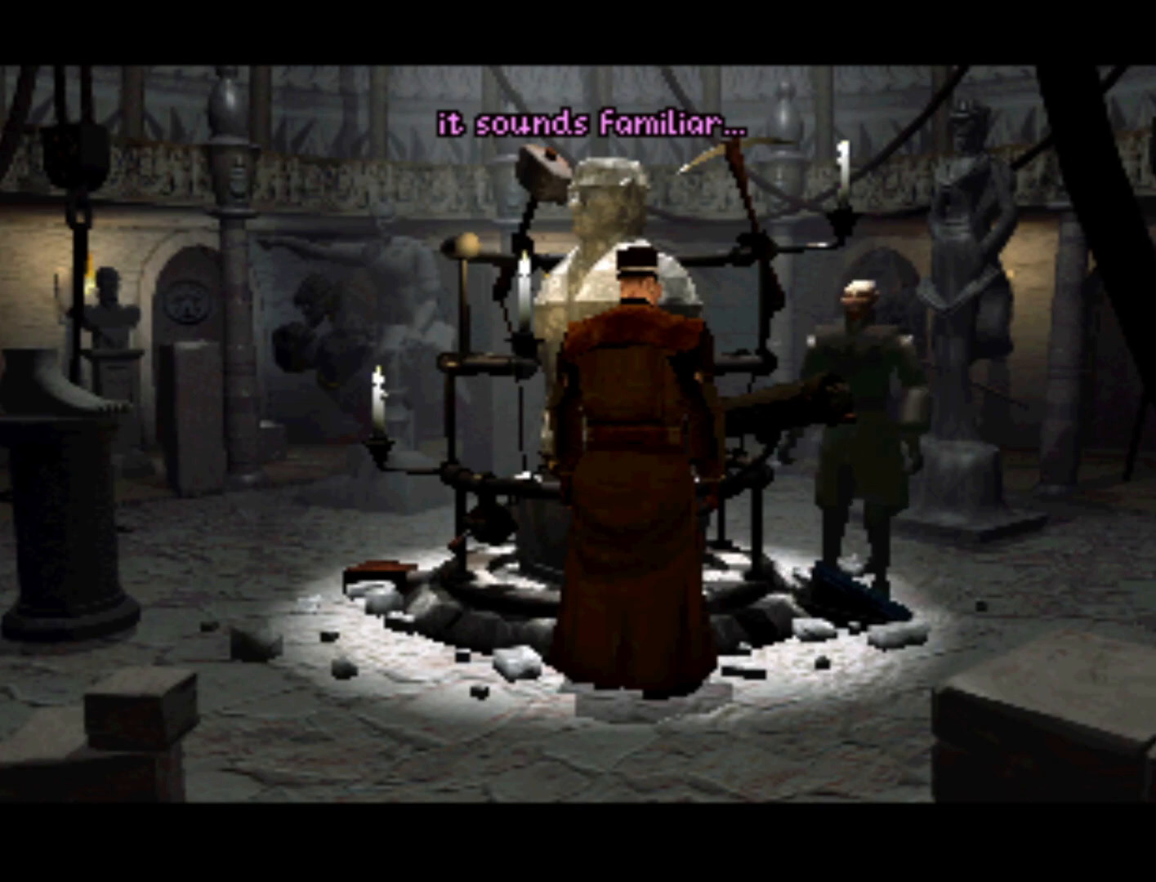
{"buttons": ["R2"], "left_stick": "center", "right_stick": "center", "events": []}
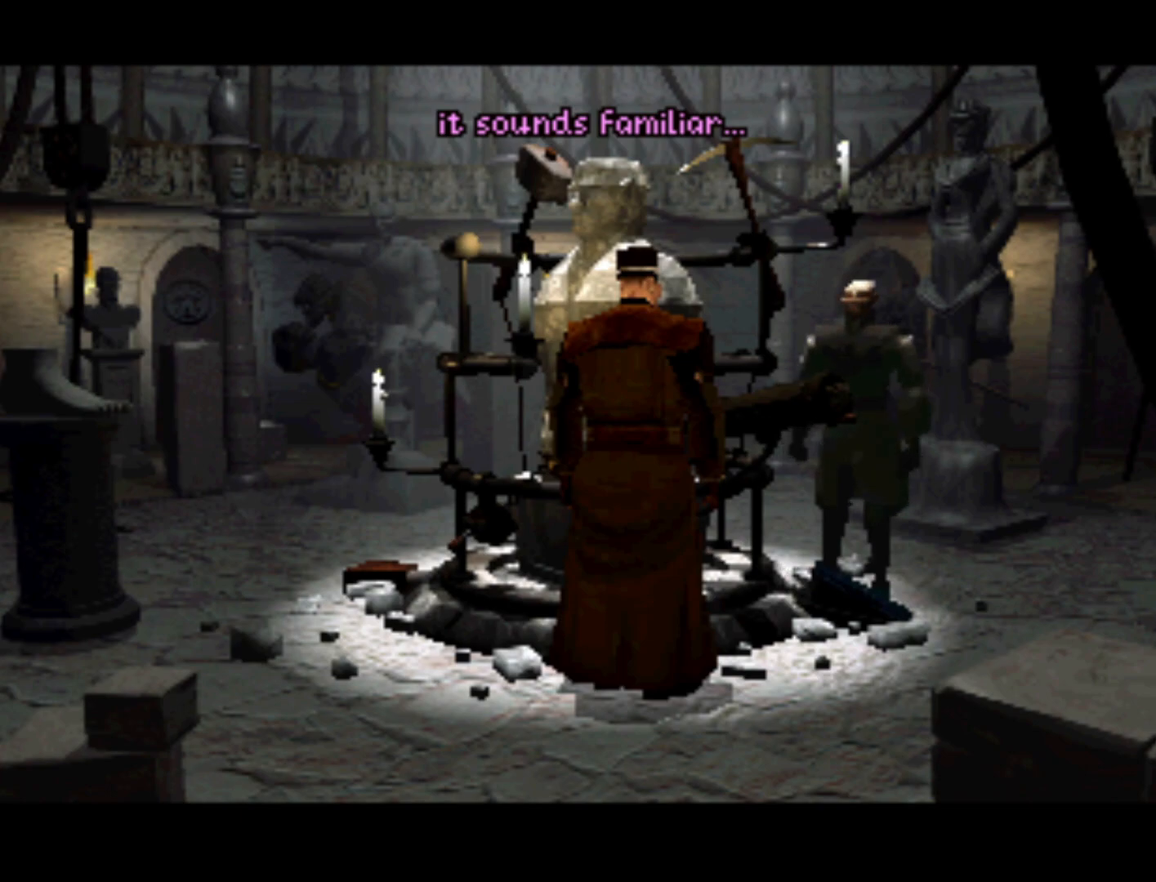
{"buttons": ["R2"], "left_stick": "center", "right_stick": "center", "events": []}
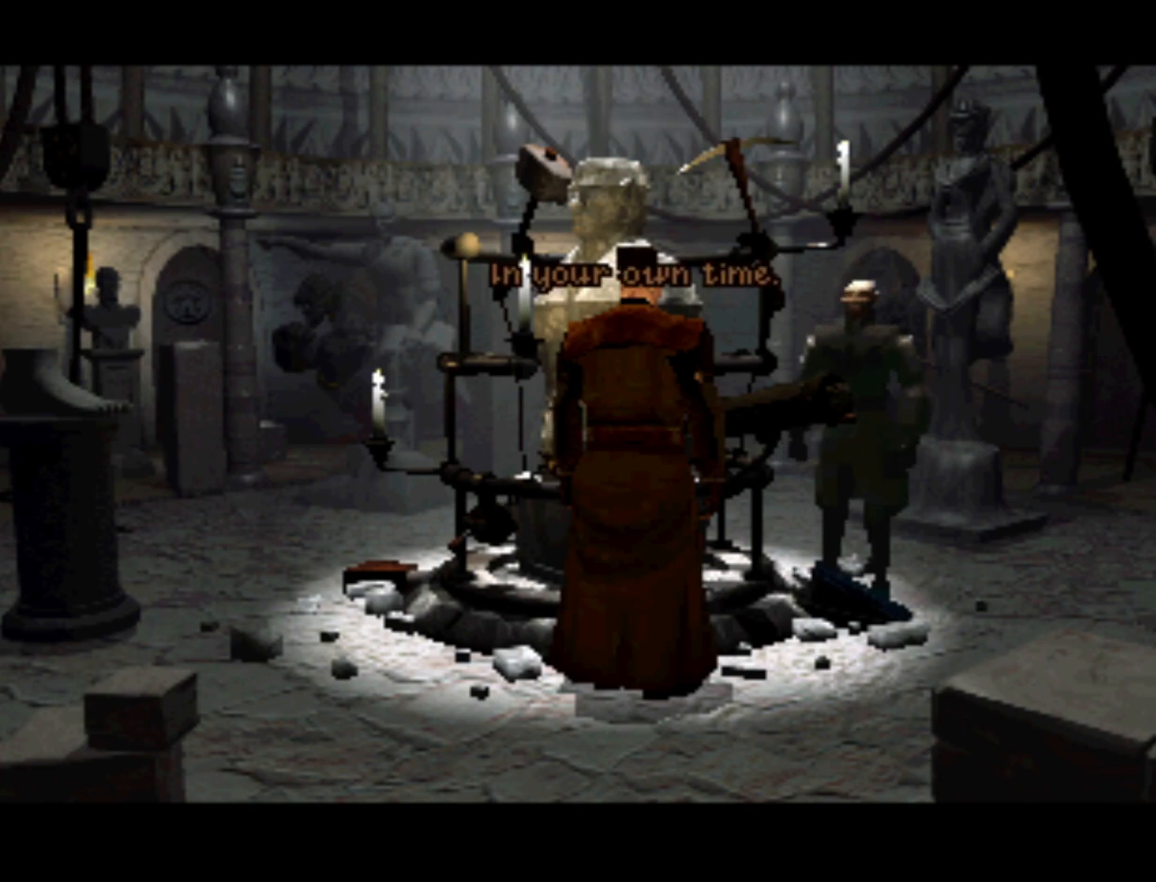
{"buttons": ["R2"], "left_stick": "center", "right_stick": "center", "events": []}
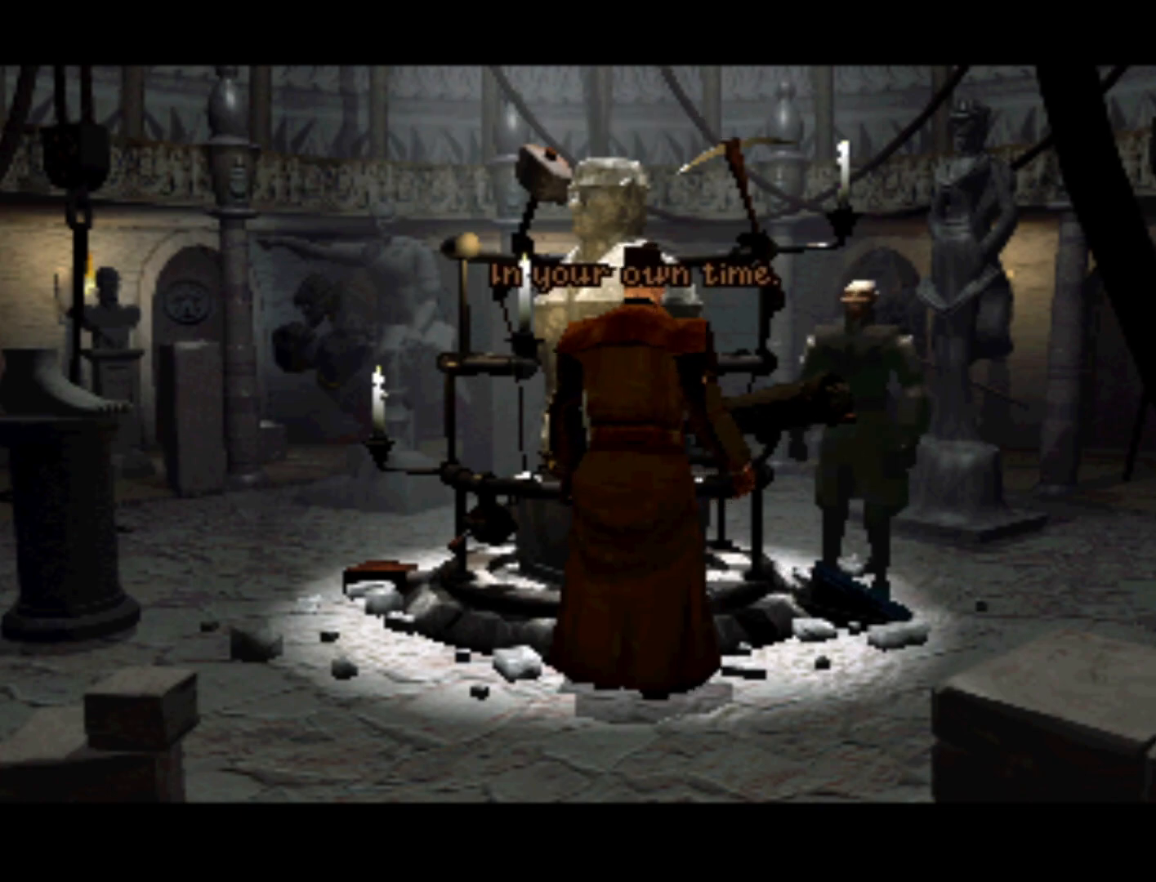
{"buttons": ["R2"], "left_stick": "center", "right_stick": "center", "events": []}
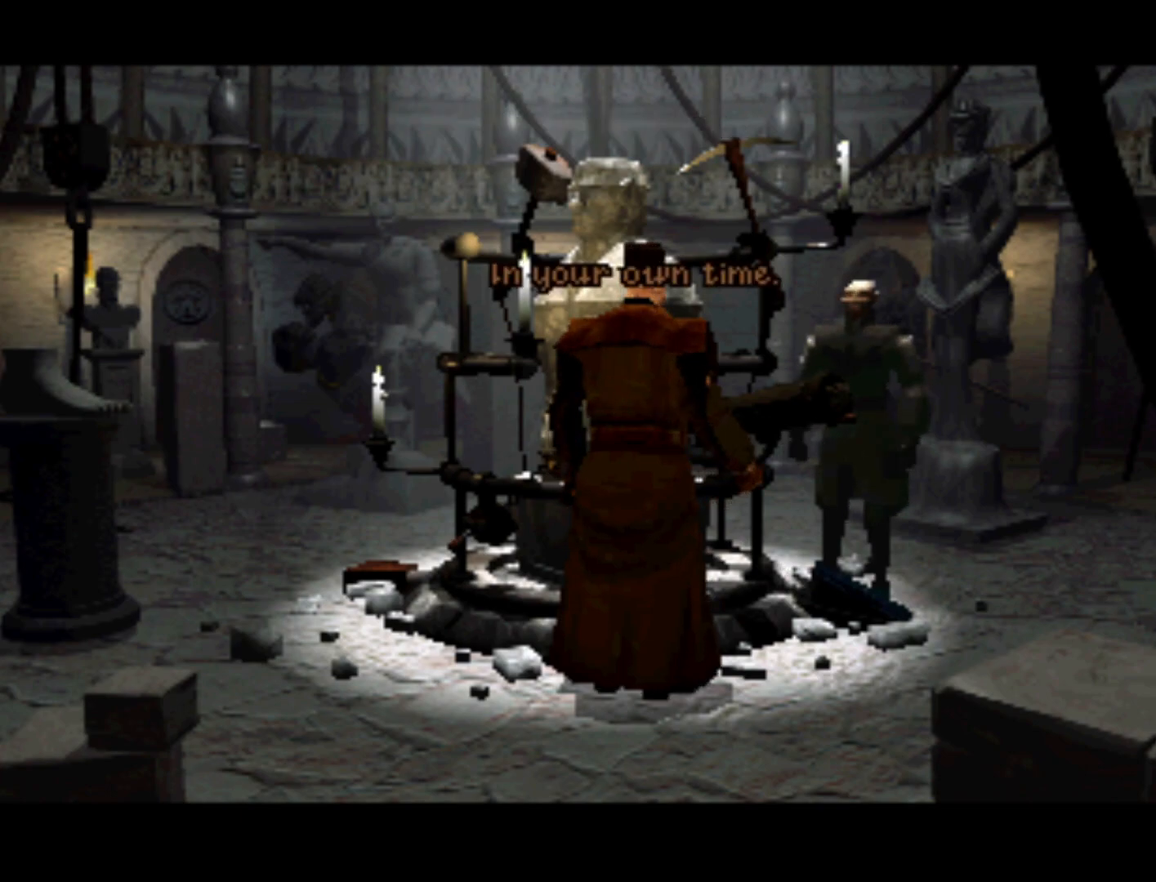
{"buttons": ["R2"], "left_stick": "center", "right_stick": "center", "events": []}
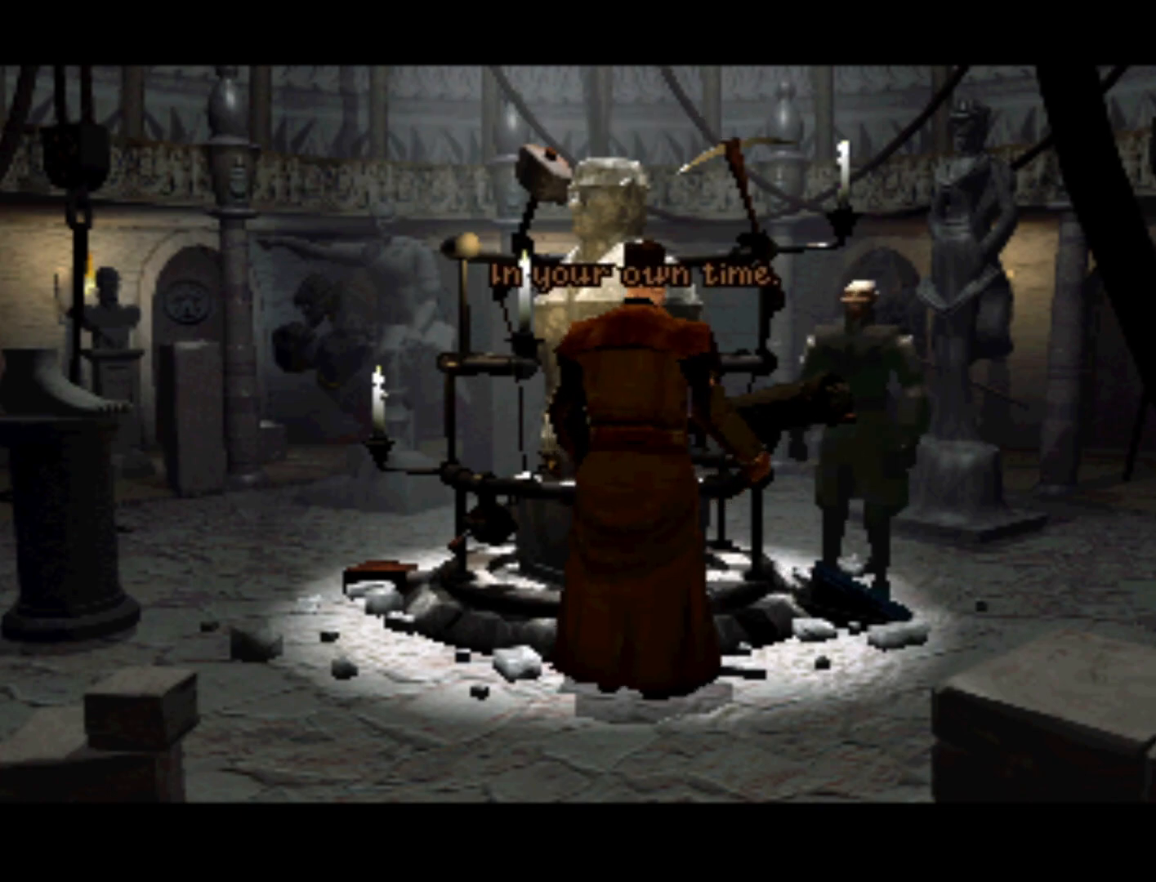
{"buttons": ["R2"], "left_stick": "center", "right_stick": "center", "events": []}
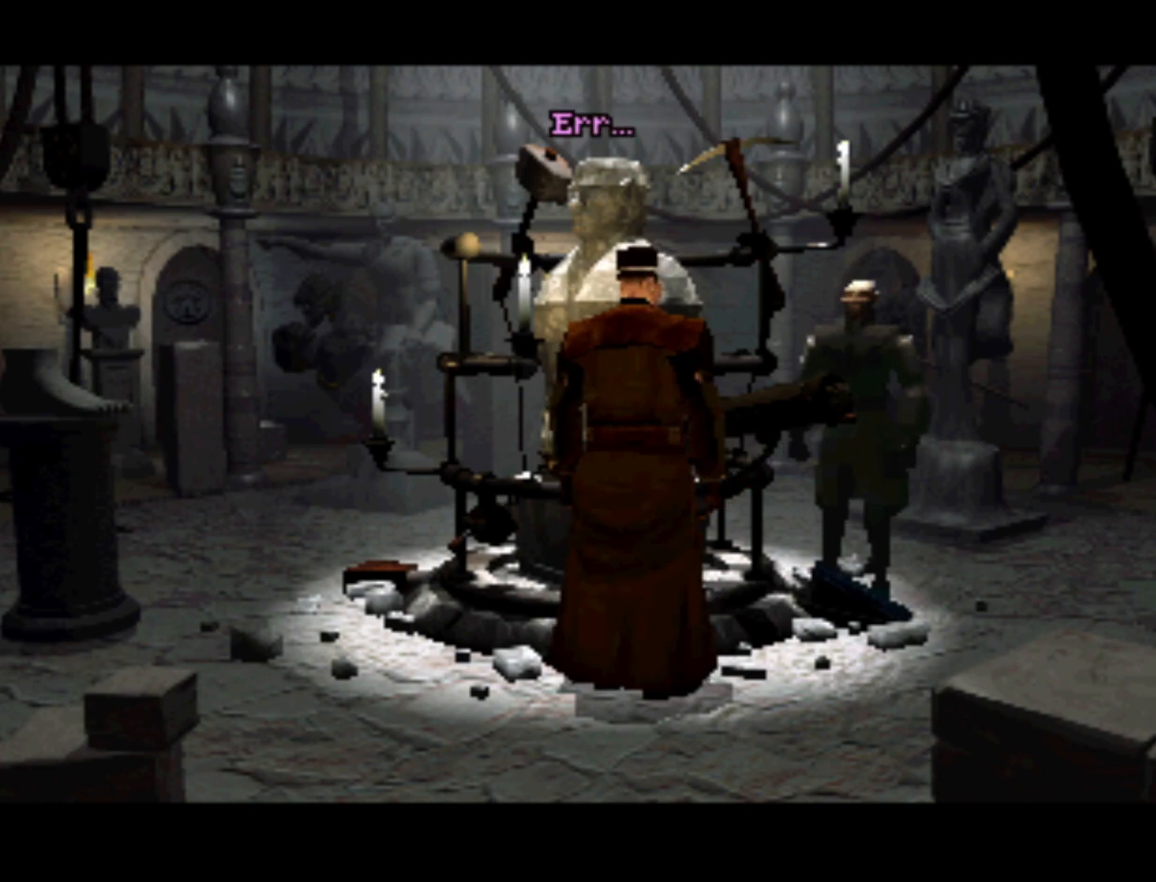
{"buttons": ["R2"], "left_stick": "center", "right_stick": "center", "events": []}
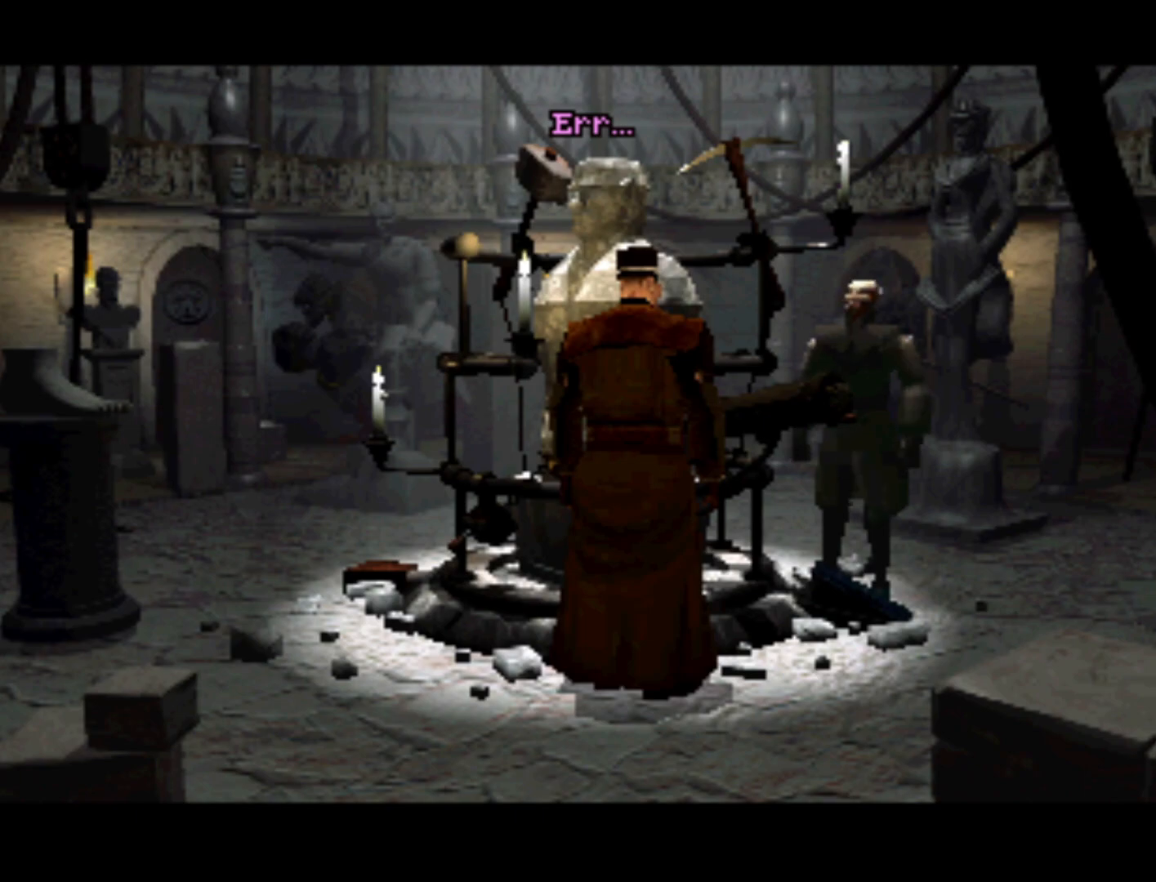
{"buttons": ["R2"], "left_stick": "center", "right_stick": "center", "events": []}
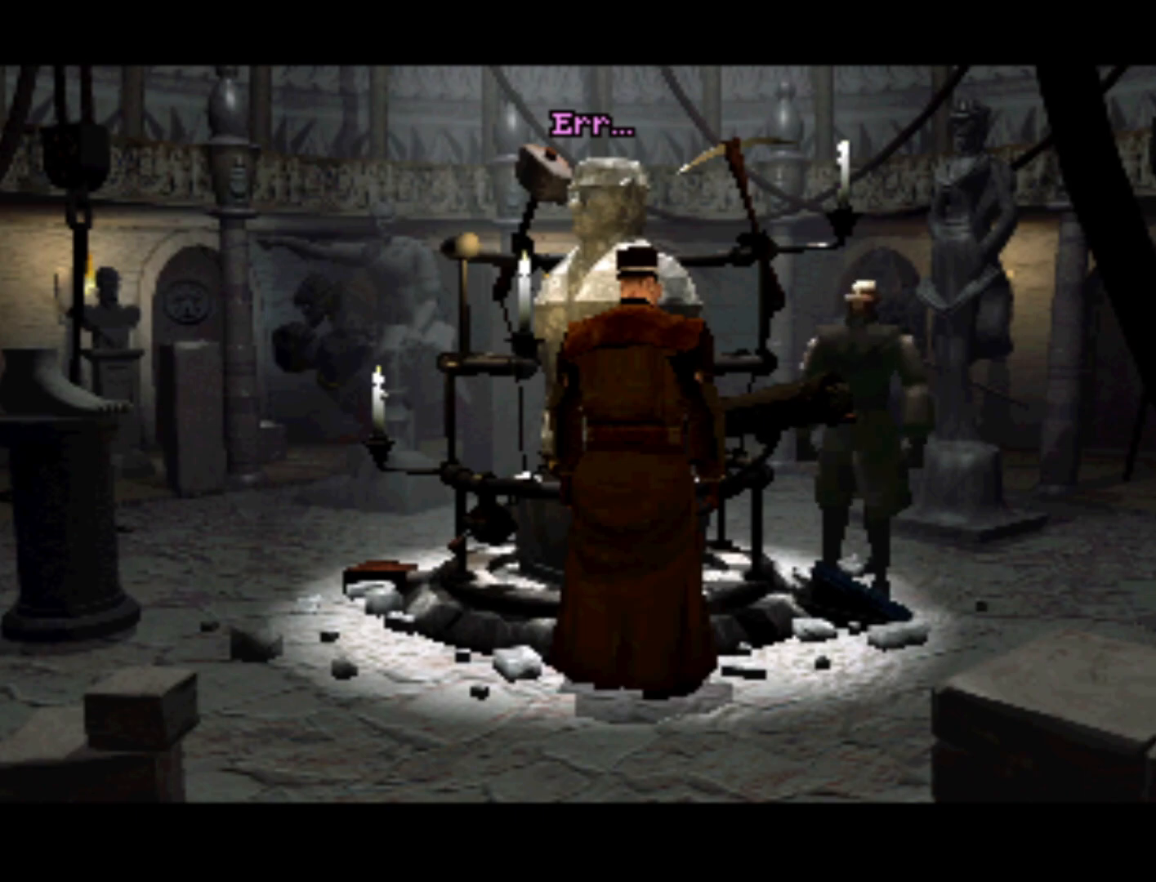
{"buttons": ["R2"], "left_stick": "center", "right_stick": "center", "events": []}
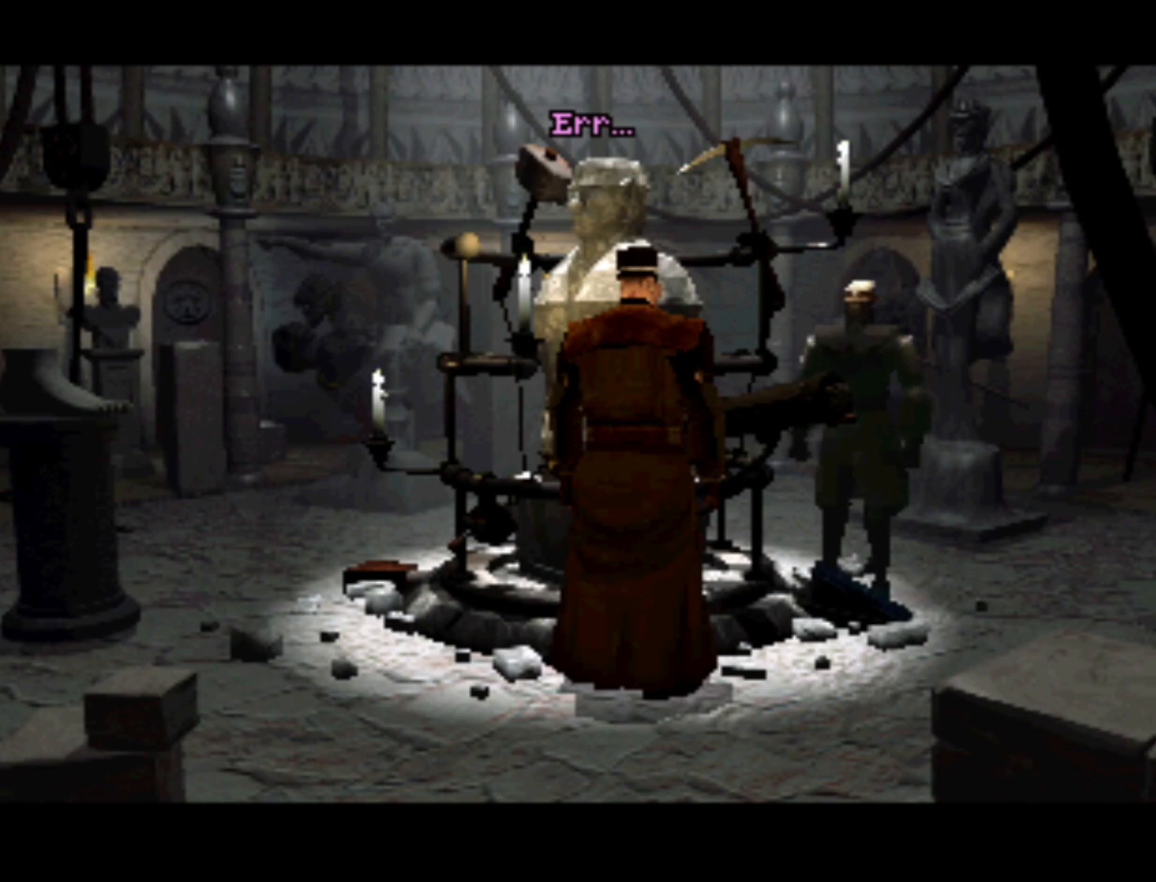
{"buttons": ["R2"], "left_stick": "center", "right_stick": "center", "events": []}
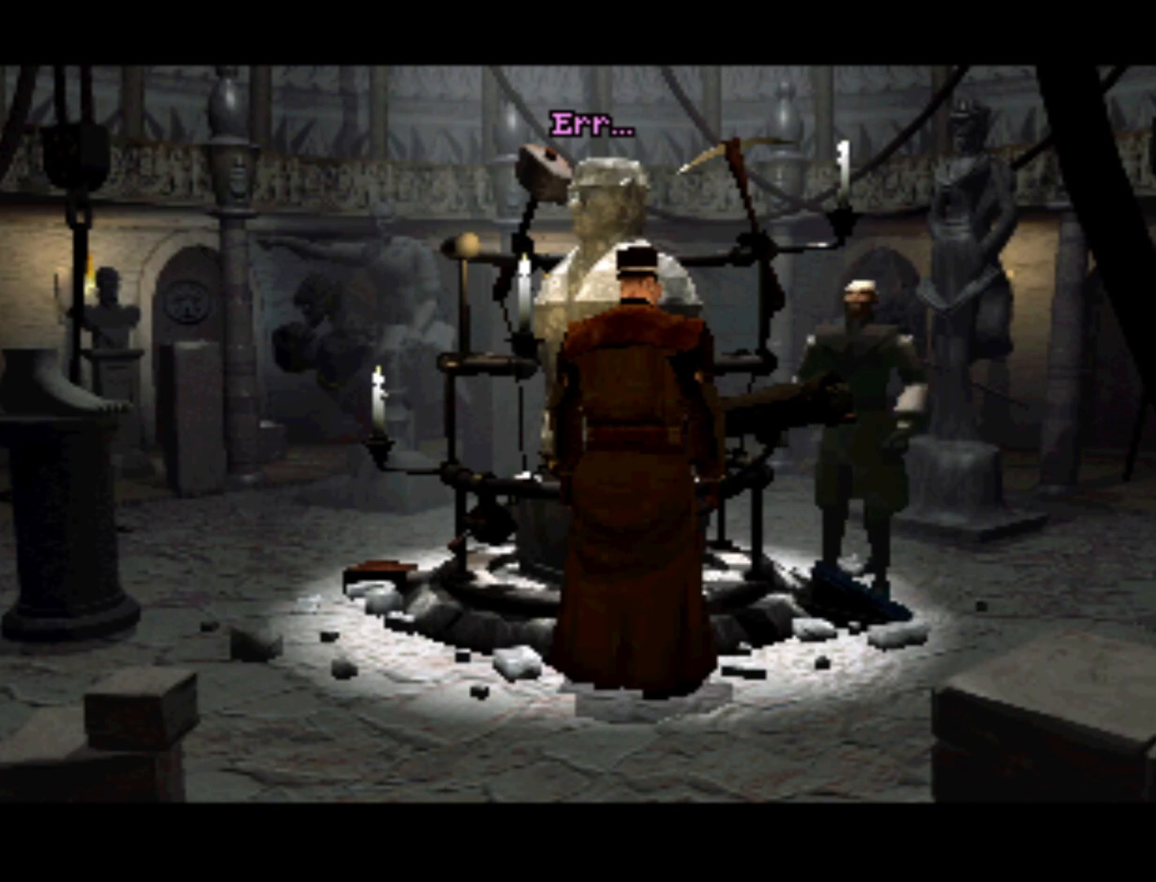
{"buttons": ["R2"], "left_stick": "center", "right_stick": "center", "events": []}
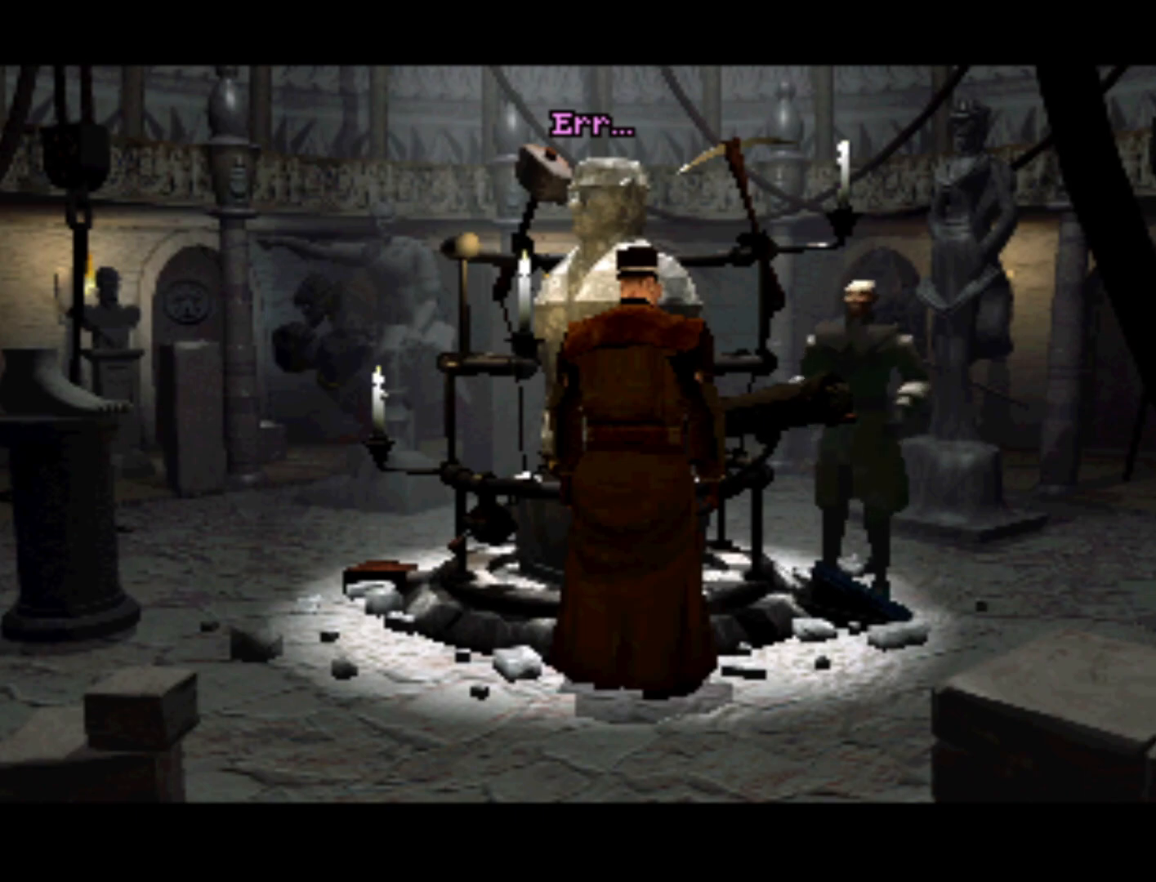
{"buttons": ["R2"], "left_stick": "center", "right_stick": "center", "events": []}
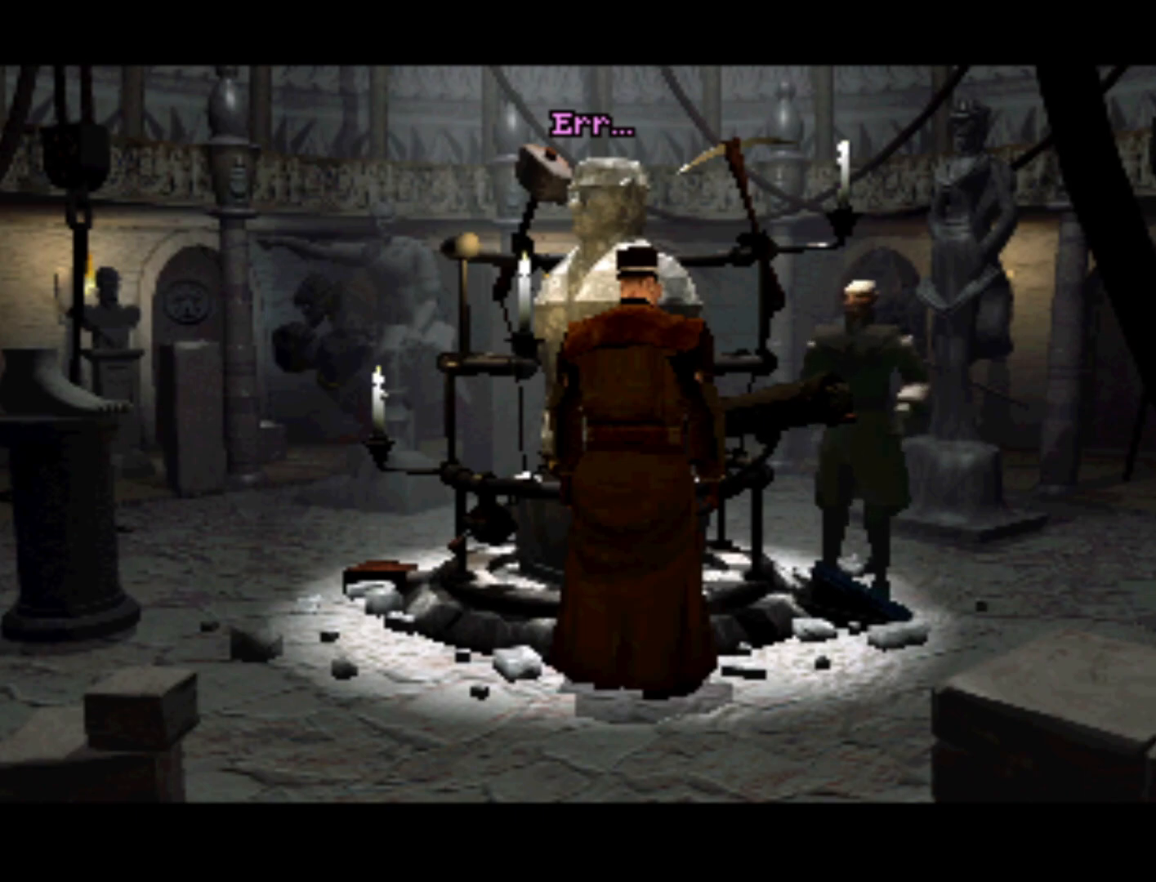
{"buttons": ["R2"], "left_stick": "center", "right_stick": "center", "events": []}
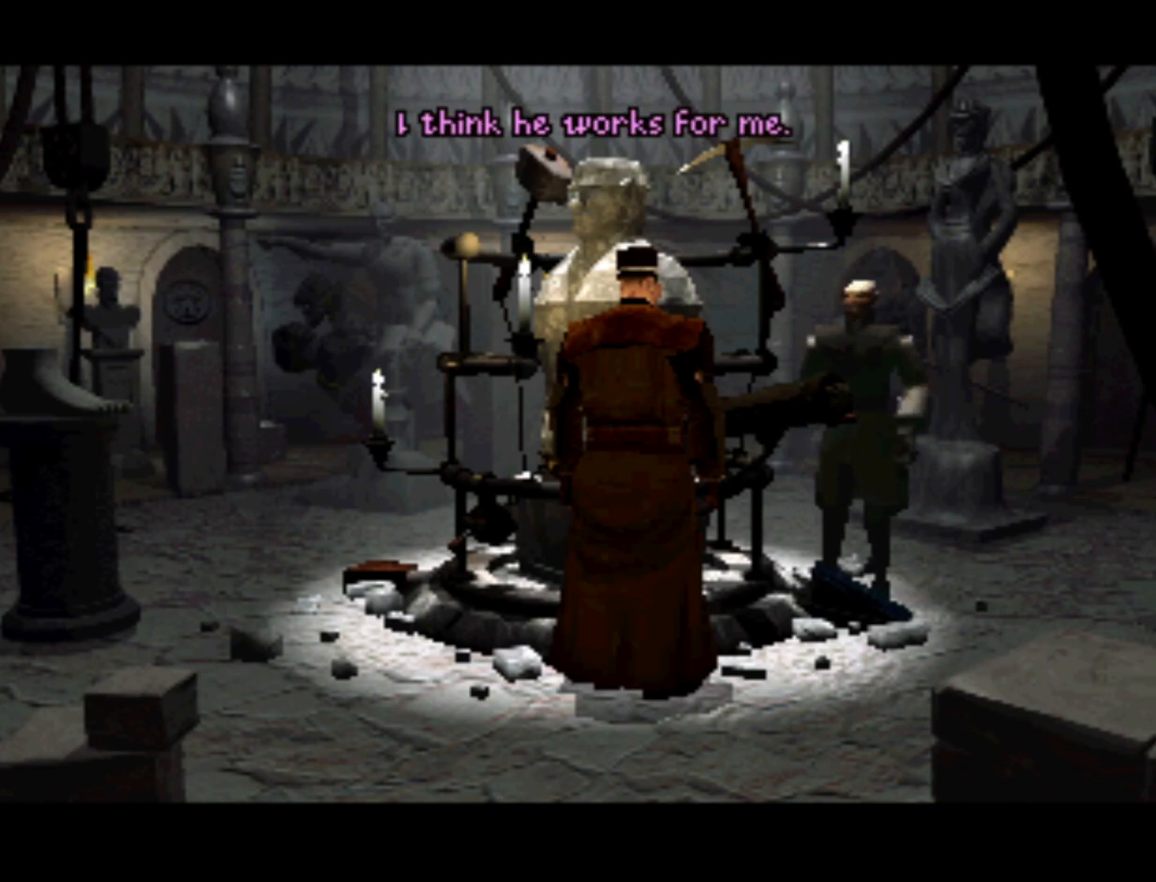
{"buttons": ["R2"], "left_stick": "center", "right_stick": "center", "events": []}
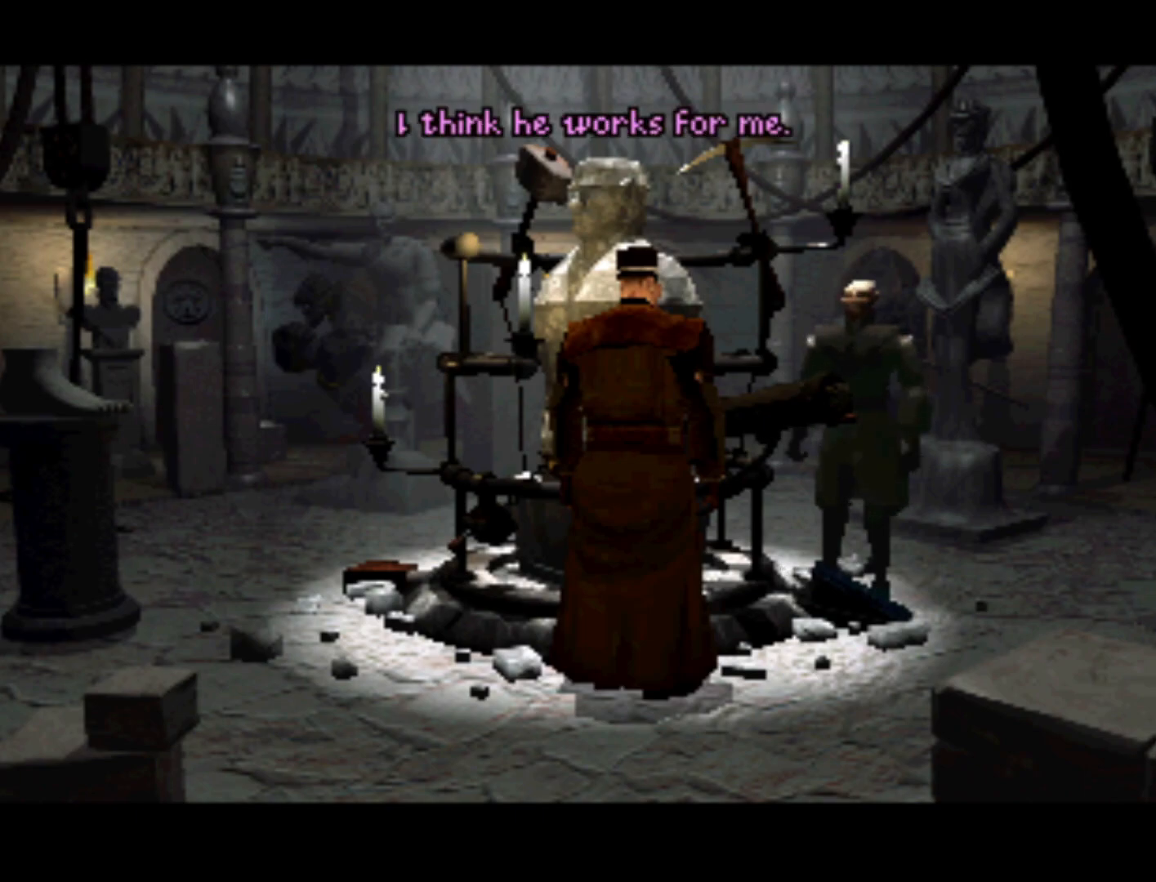
{"buttons": ["R2"], "left_stick": "center", "right_stick": "center", "events": []}
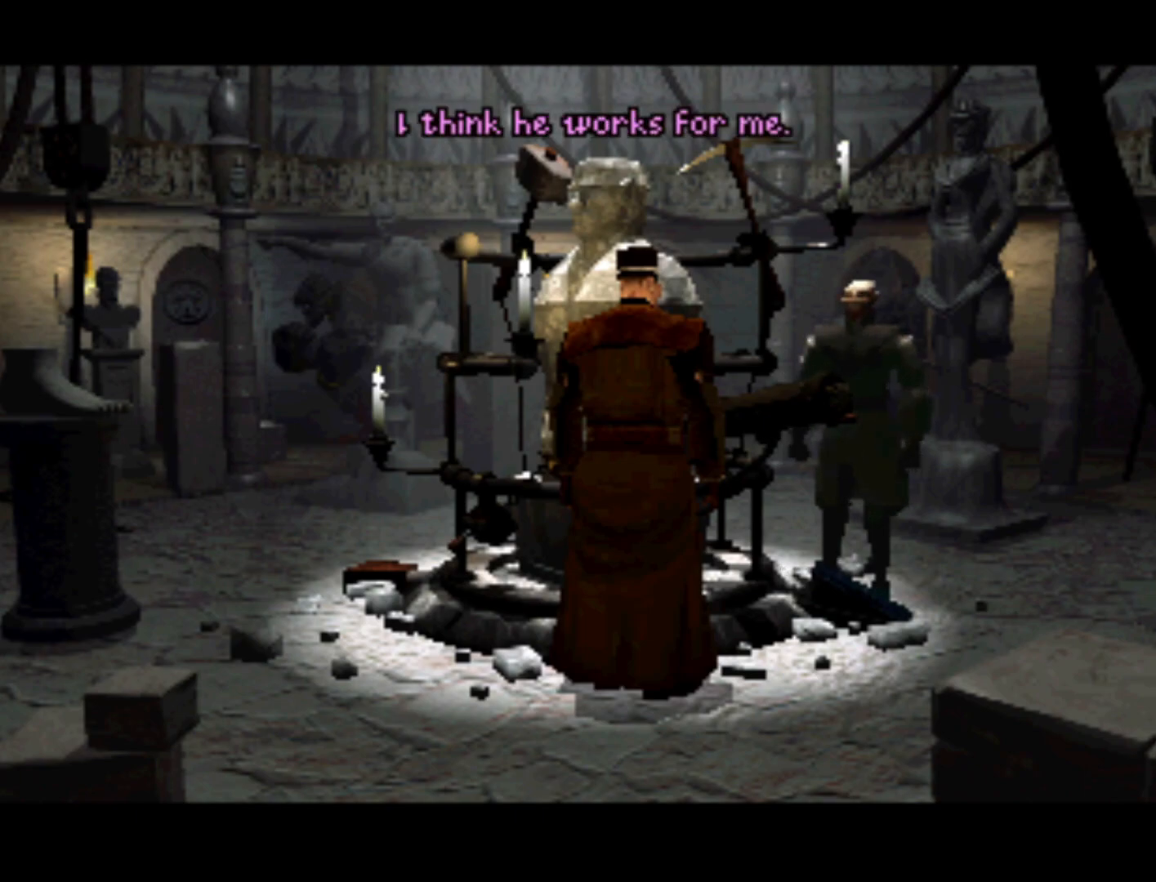
{"buttons": ["R2"], "left_stick": "center", "right_stick": "center", "events": []}
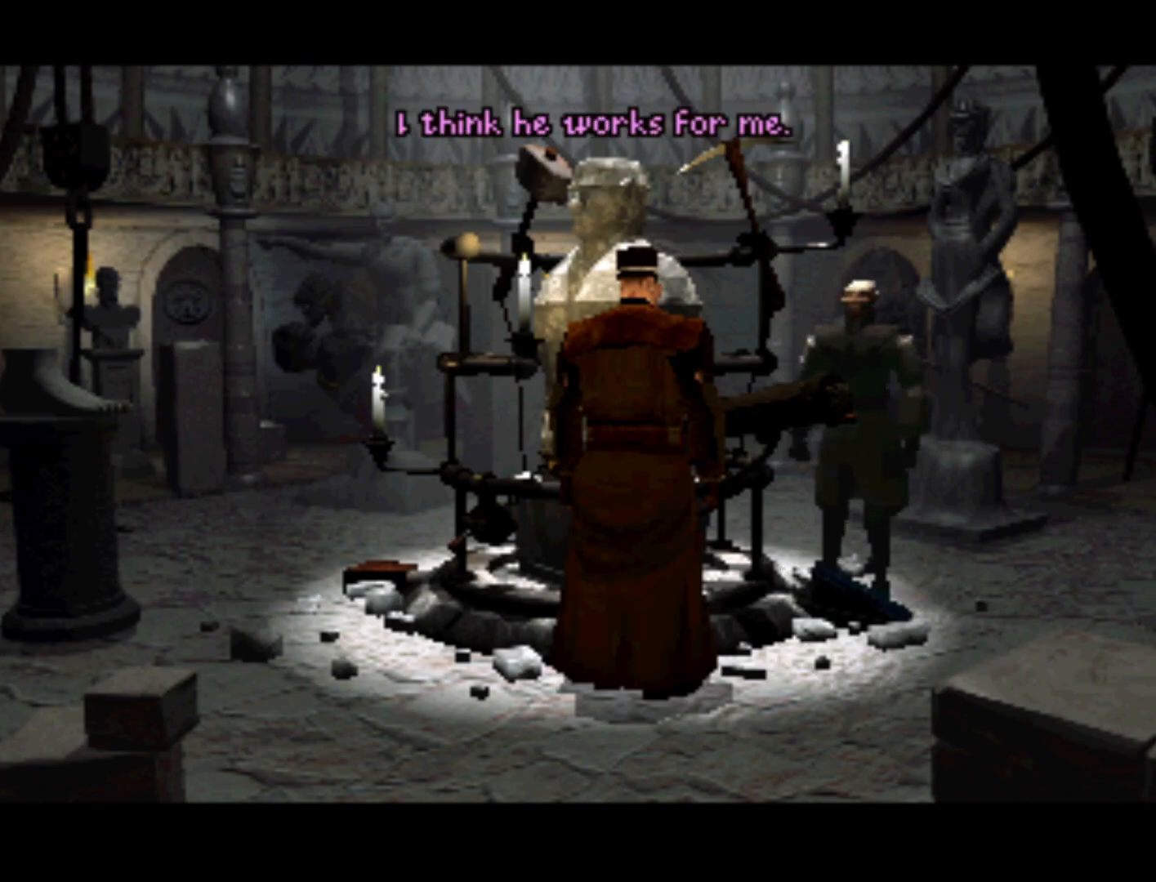
{"buttons": ["R2"], "left_stick": "center", "right_stick": "center", "events": []}